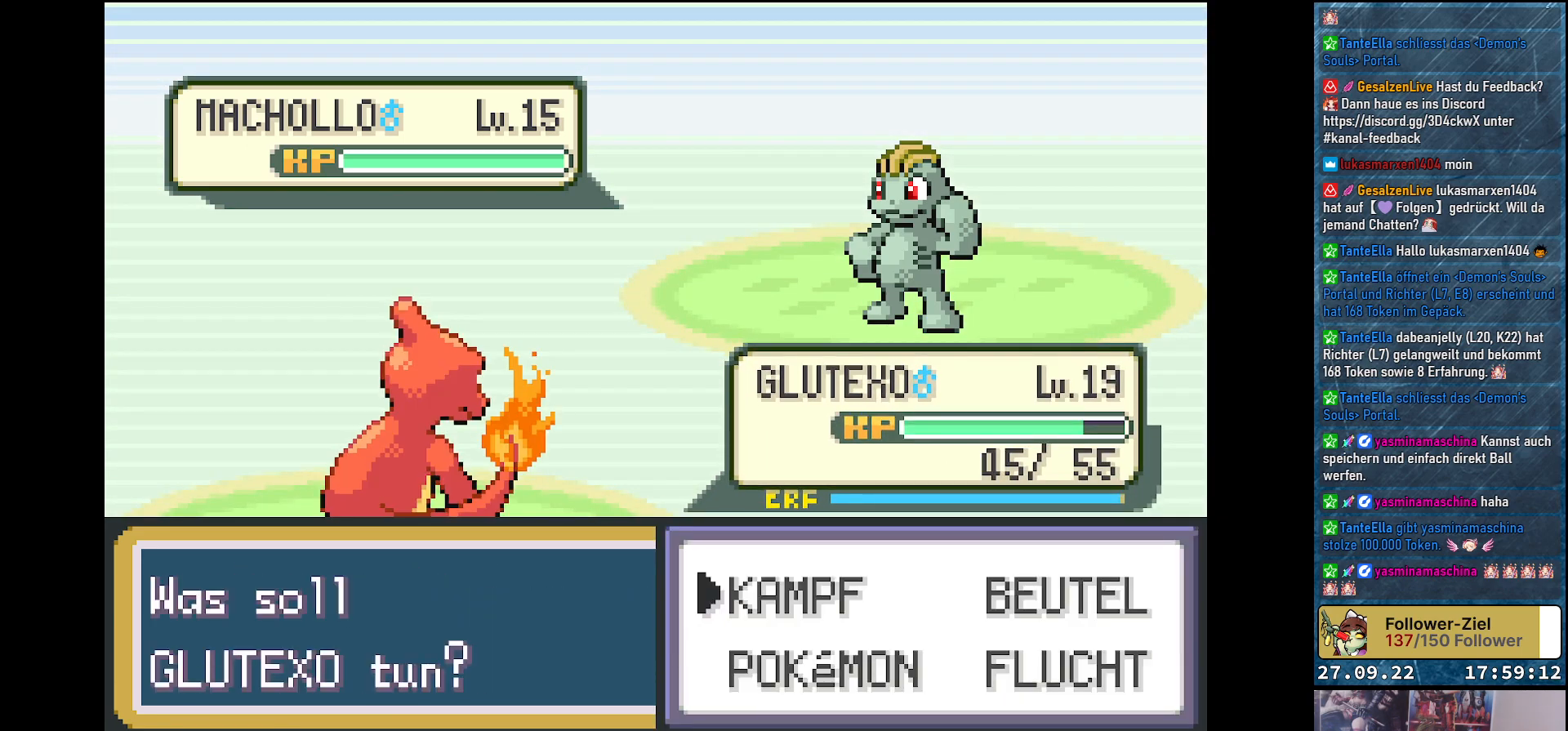
Gameplay with a controller (Xbox layout); each line is a JSON object with the inputs held at the frame after it. "events" lists button and stick changes between this image and that frame as [ms after this image, input, new state], when the widget could be followed in between.
{"buttons": [], "left_stick": "center", "right_stick": "center", "events": [[217, "B", "down"], [317, "B", "up"]]}
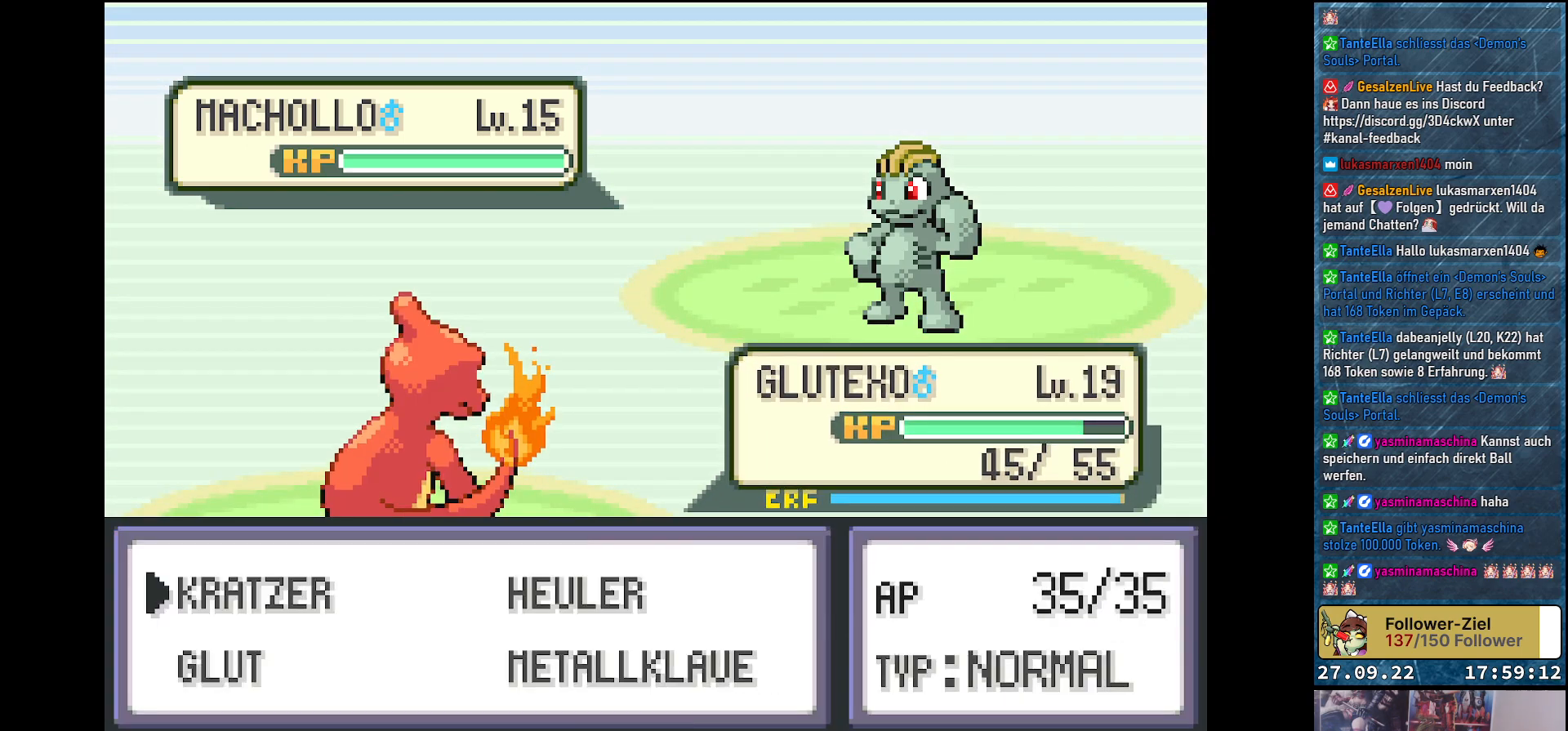
{"buttons": [], "left_stick": "center", "right_stick": "center", "events": []}
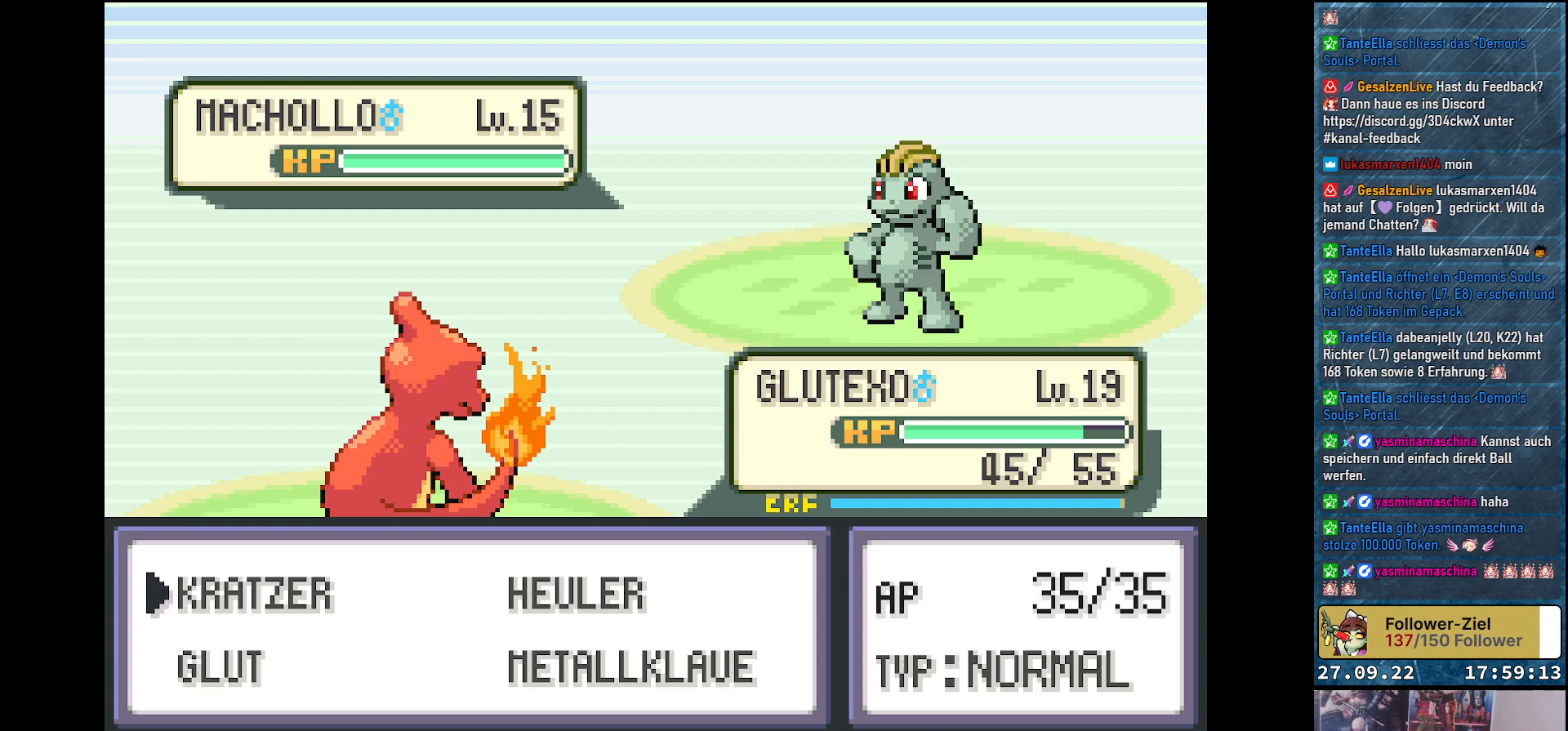
{"buttons": [], "left_stick": "center", "right_stick": "center", "events": []}
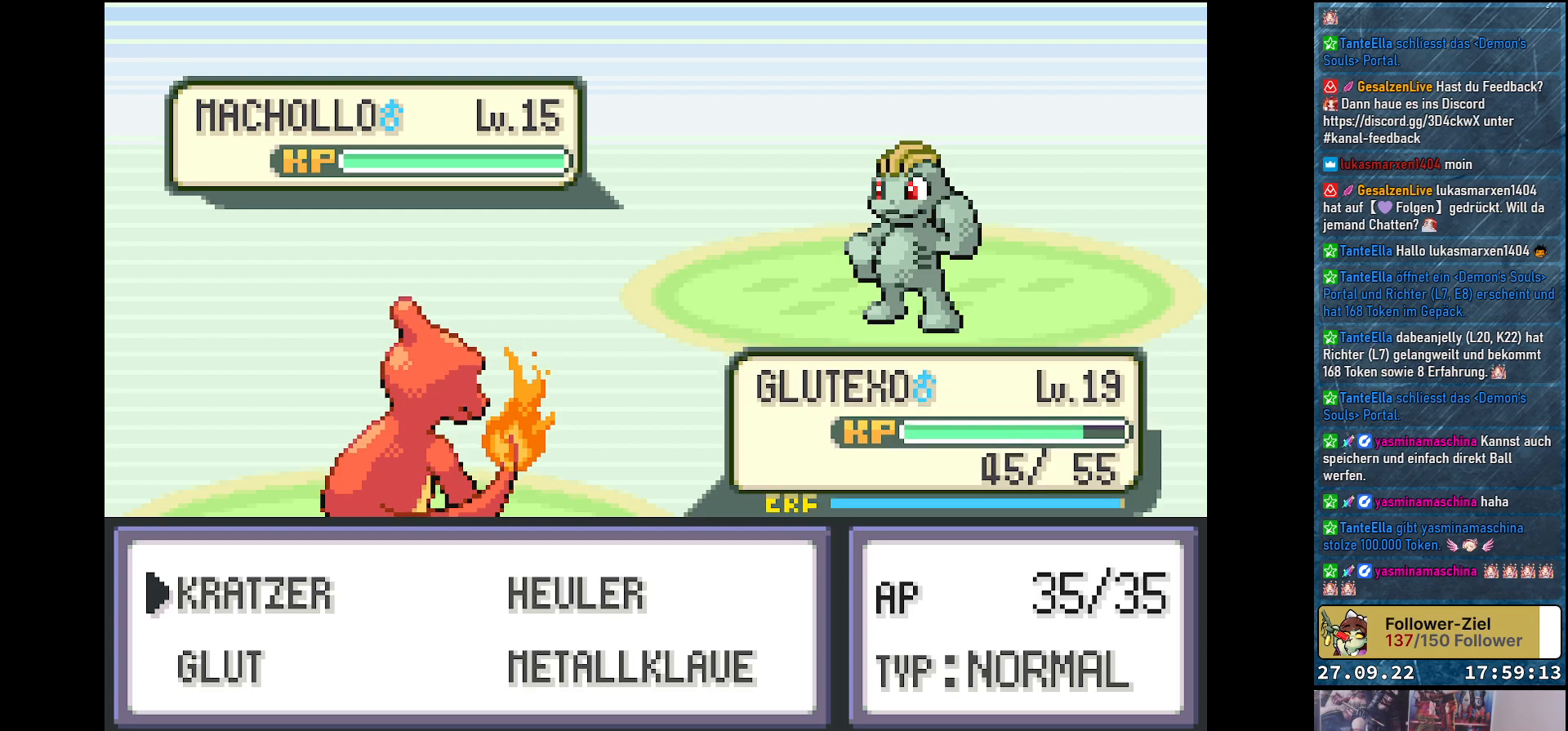
{"buttons": ["DPAD_DOWN"], "left_stick": "center", "right_stick": "center", "events": [[184, "DPAD_RIGHT", "down"], [334, "DPAD_RIGHT", "up"], [484, "DPAD_DOWN", "down"]]}
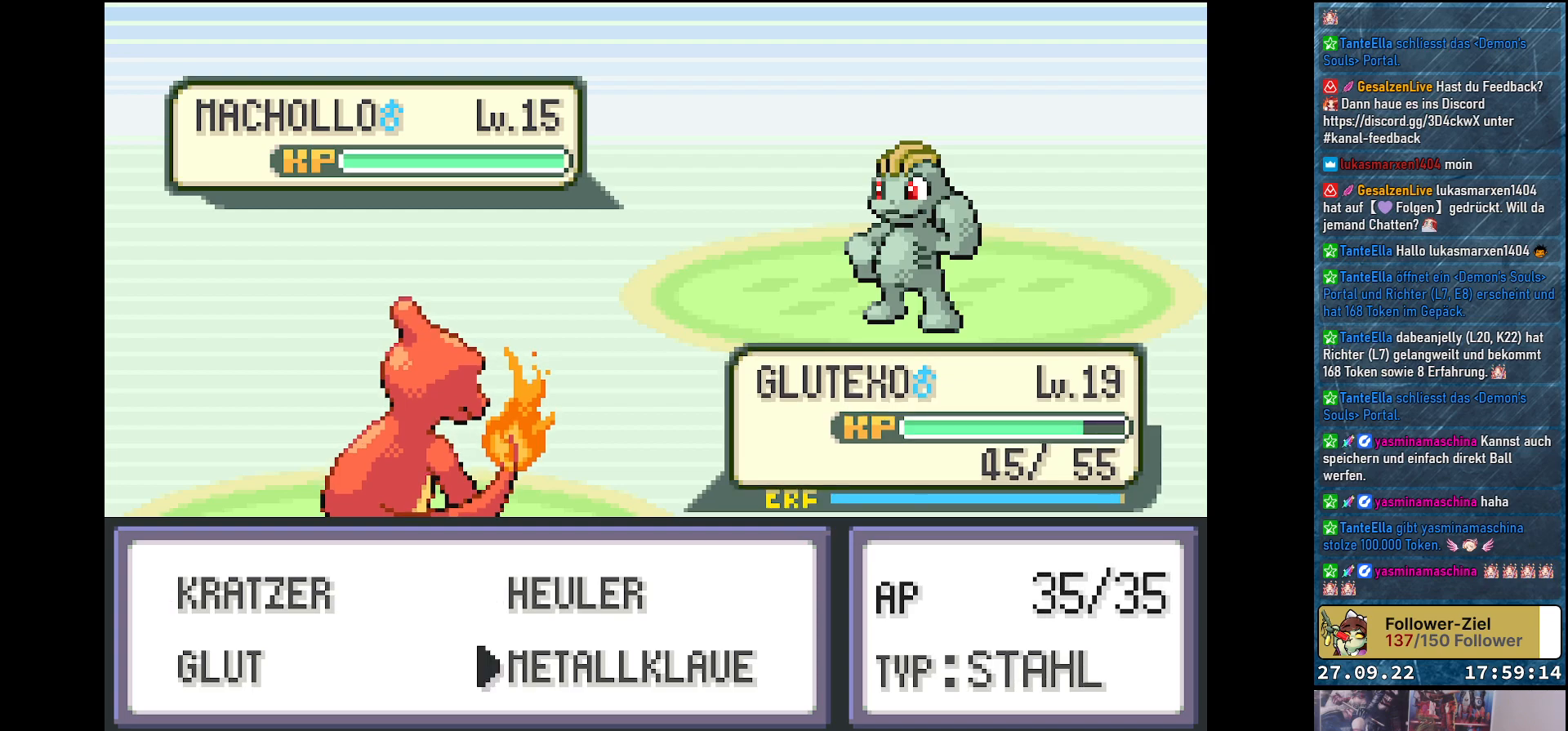
{"buttons": [], "left_stick": "center", "right_stick": "center", "events": [[50, "DPAD_DOWN", "up"]]}